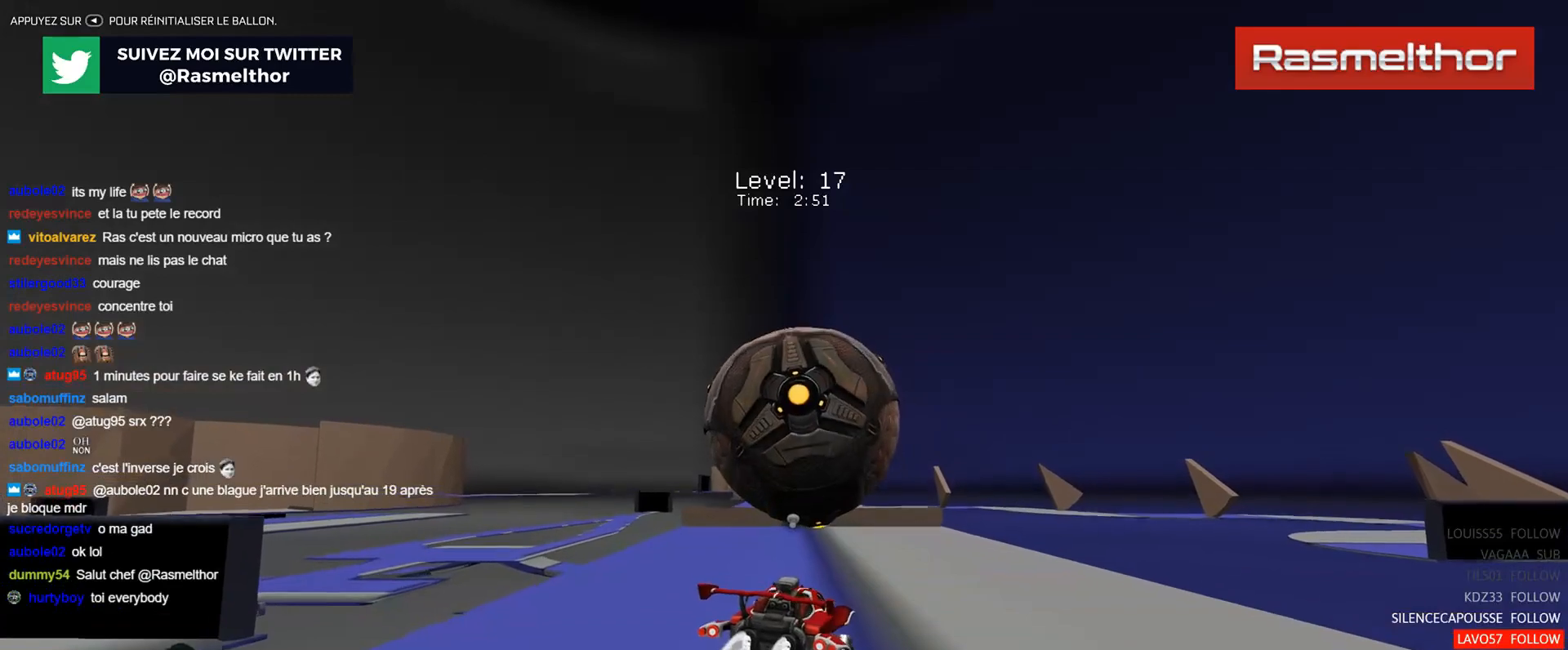
Gameplay with a controller (Xbox layout); each line is a JSON object with the inputs held at the frame after it. "events" lists button and stick changes between this image and that frame as [ms after this image, input, new state], when the widget could be followed in between. Not read: right_stick.
{"buttons": [], "left_stick": "up", "events": [[16, "left_stick", "up-left"], [67, "B", "up"], [150, "left_stick", "center"], [200, "B", "down"], [200, "left_stick", "down"], [333, "B", "up"], [333, "left_stick", "center"], [417, "R2", "up"], [500, "left_stick", "up"]]}
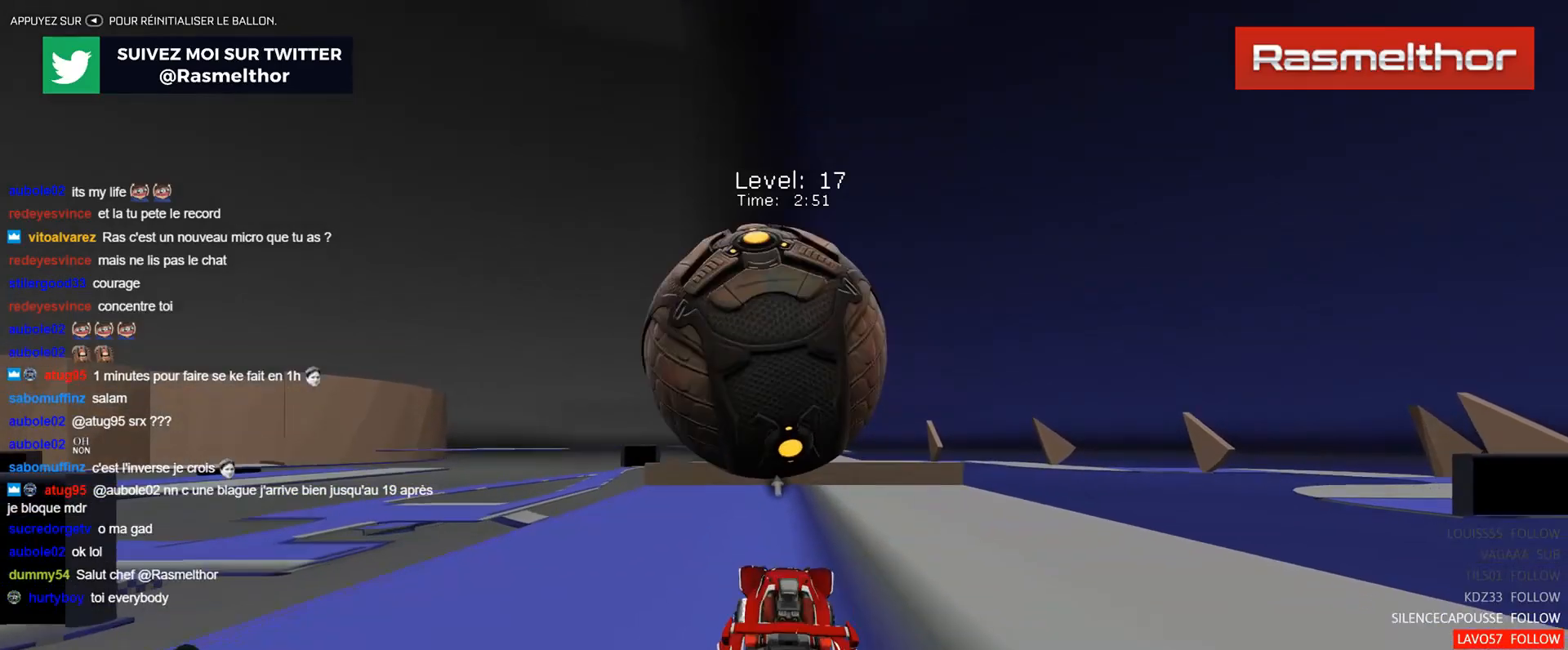
{"buttons": [], "left_stick": "center", "events": [[67, "left_stick", "center"], [217, "left_stick", "left"], [317, "left_stick", "down-left"], [467, "left_stick", "center"]]}
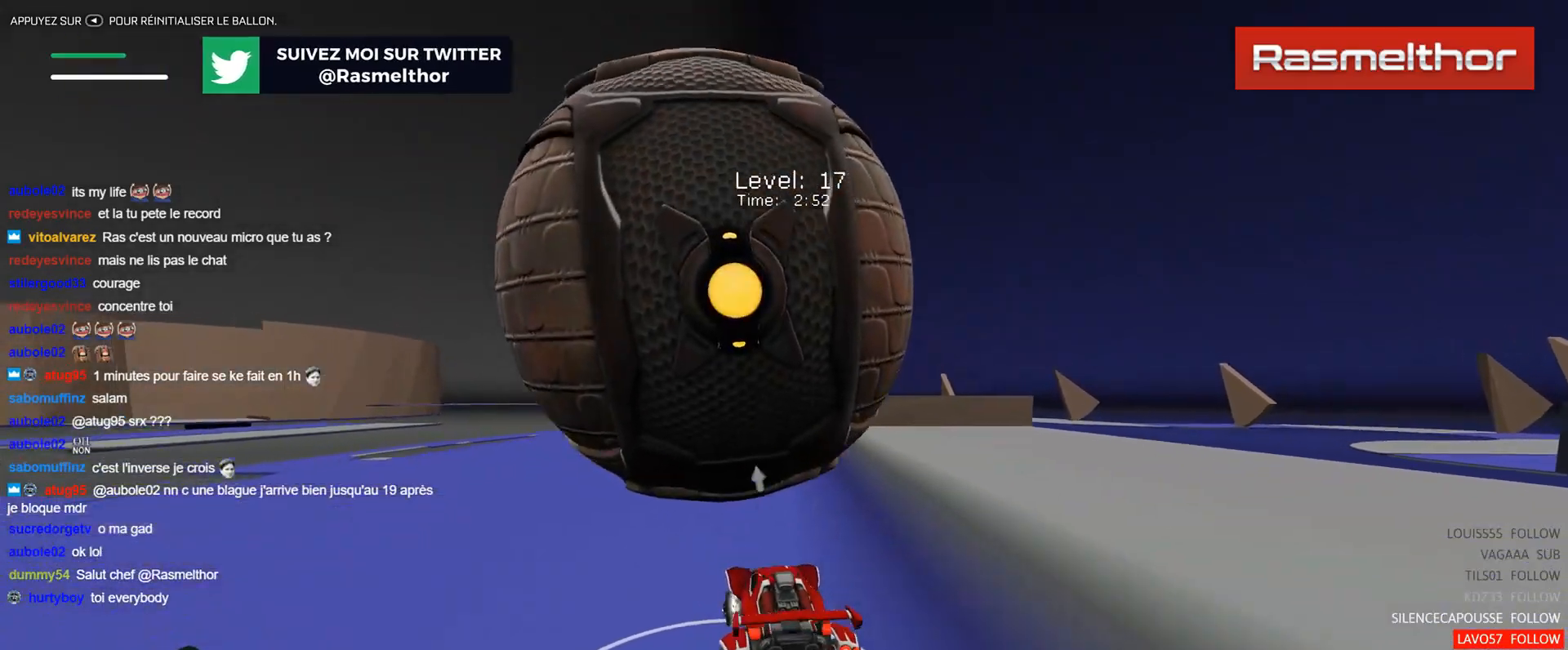
{"buttons": ["R2"], "left_stick": "right", "events": [[100, "left_stick", "left"], [150, "R2", "down"], [150, "left_stick", "down"], [200, "left_stick", "center"], [300, "R2", "up"], [367, "left_stick", "down"], [434, "R2", "down"], [467, "left_stick", "right"]]}
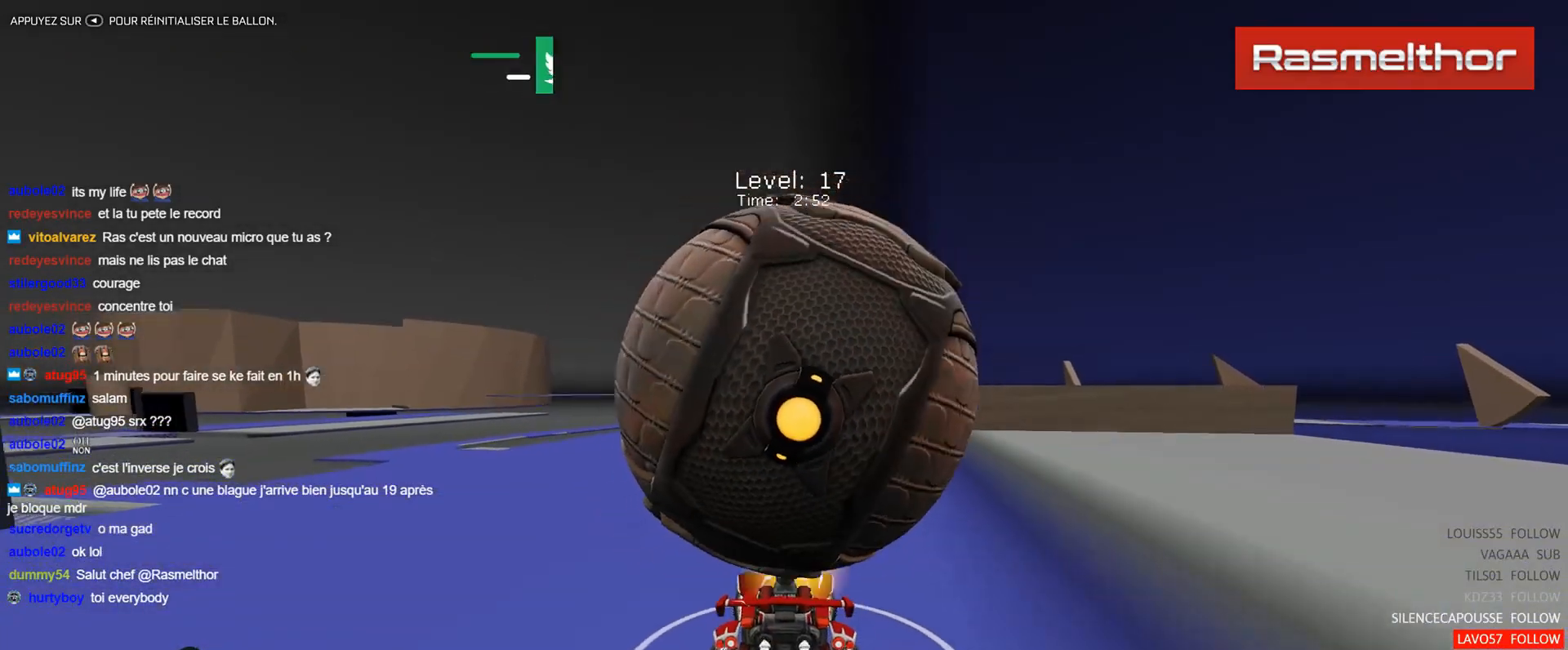
{"buttons": ["A", "R2"], "left_stick": "center", "events": [[17, "B", "down"], [67, "B", "up"], [84, "left_stick", "center"], [367, "A", "down"], [451, "A", "up"], [501, "A", "down"]]}
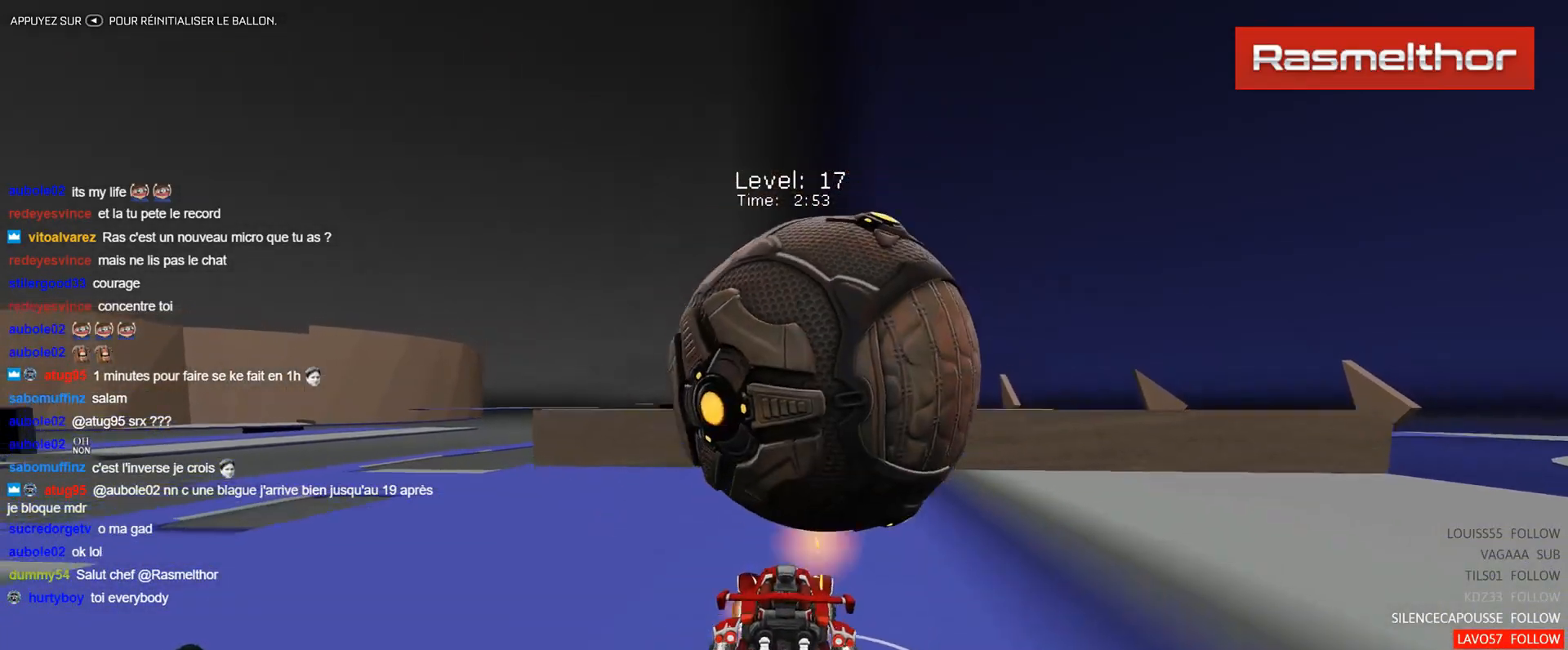
{"buttons": ["B", "R2"], "left_stick": "up", "events": [[67, "left_stick", "down-right"], [83, "A", "up"], [333, "left_stick", "up-right"], [384, "left_stick", "up"], [417, "B", "down"]]}
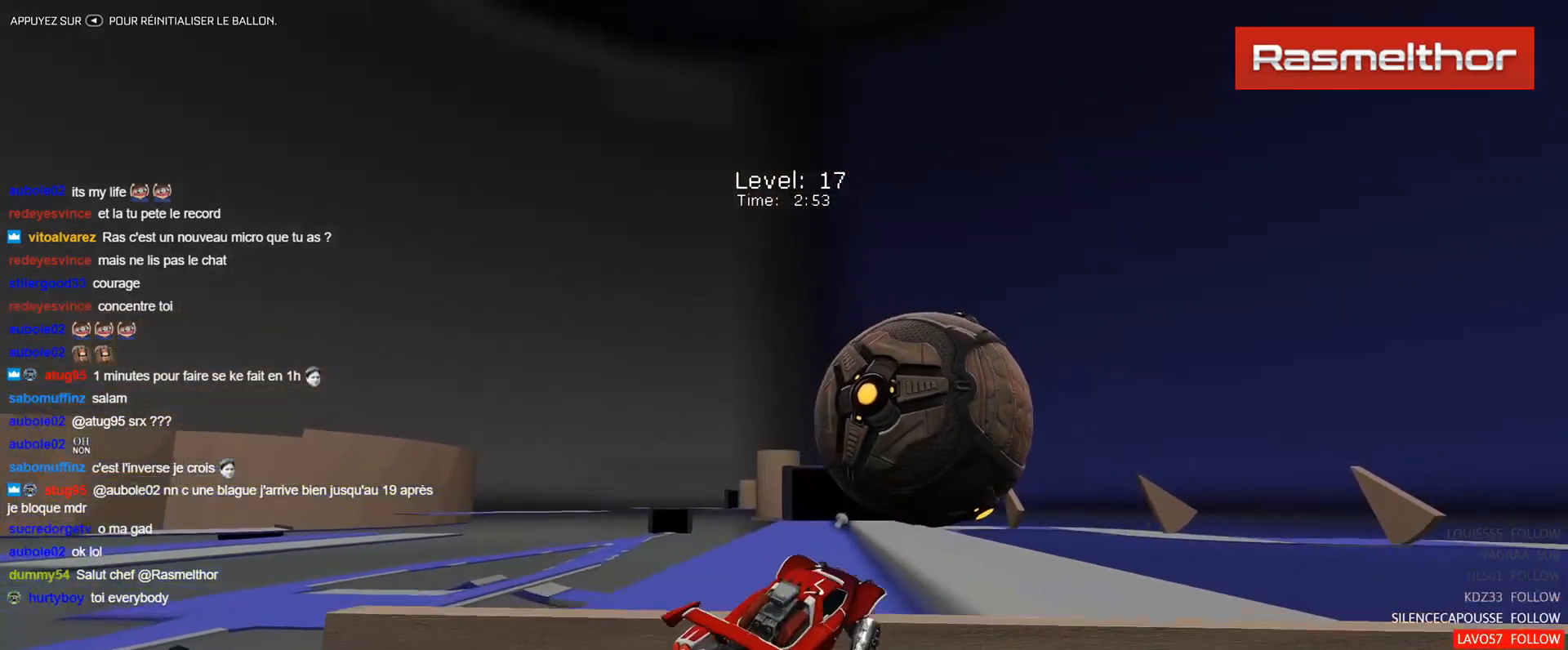
{"buttons": ["B", "R2"], "left_stick": "down", "events": [[84, "left_stick", "center"], [184, "left_stick", "up"], [234, "B", "up"], [384, "B", "down"], [451, "left_stick", "down"]]}
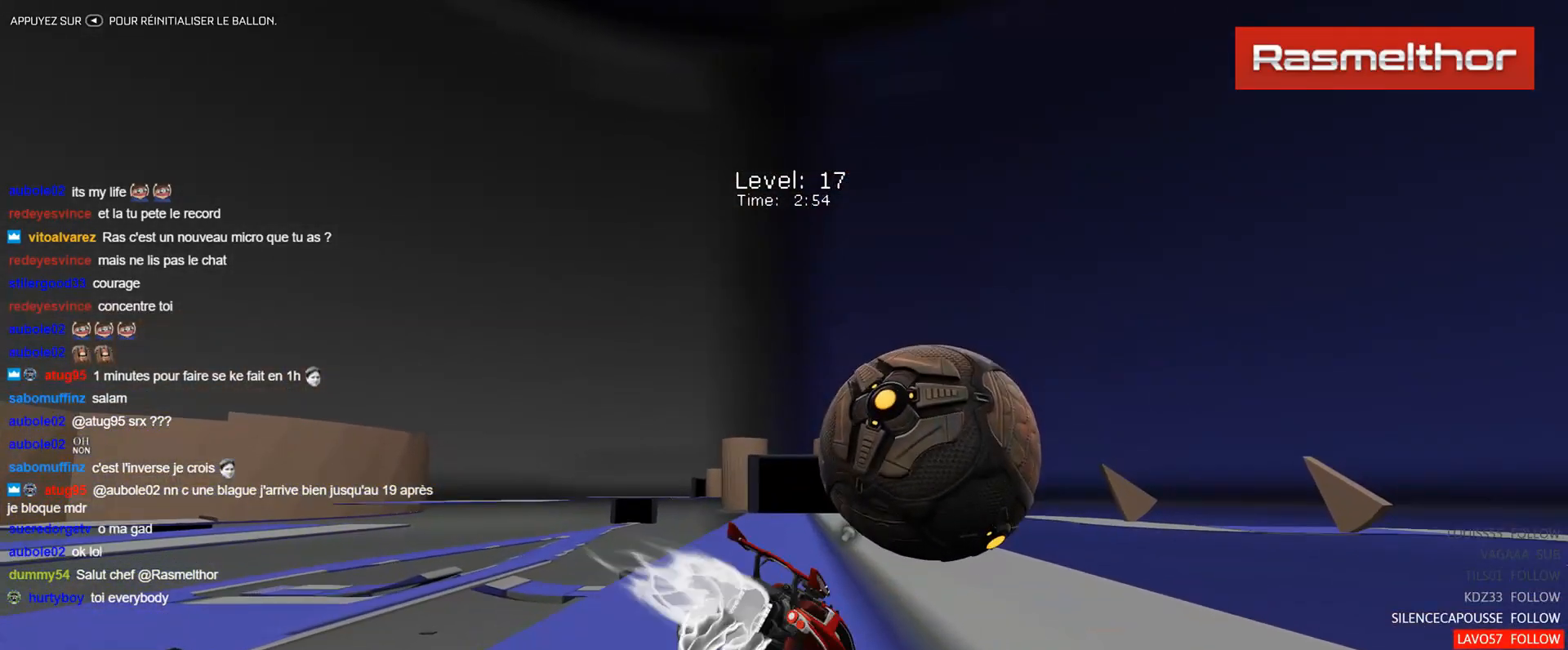
{"buttons": [], "left_stick": "center", "events": [[167, "B", "up"], [317, "R2", "up"], [333, "left_stick", "center"]]}
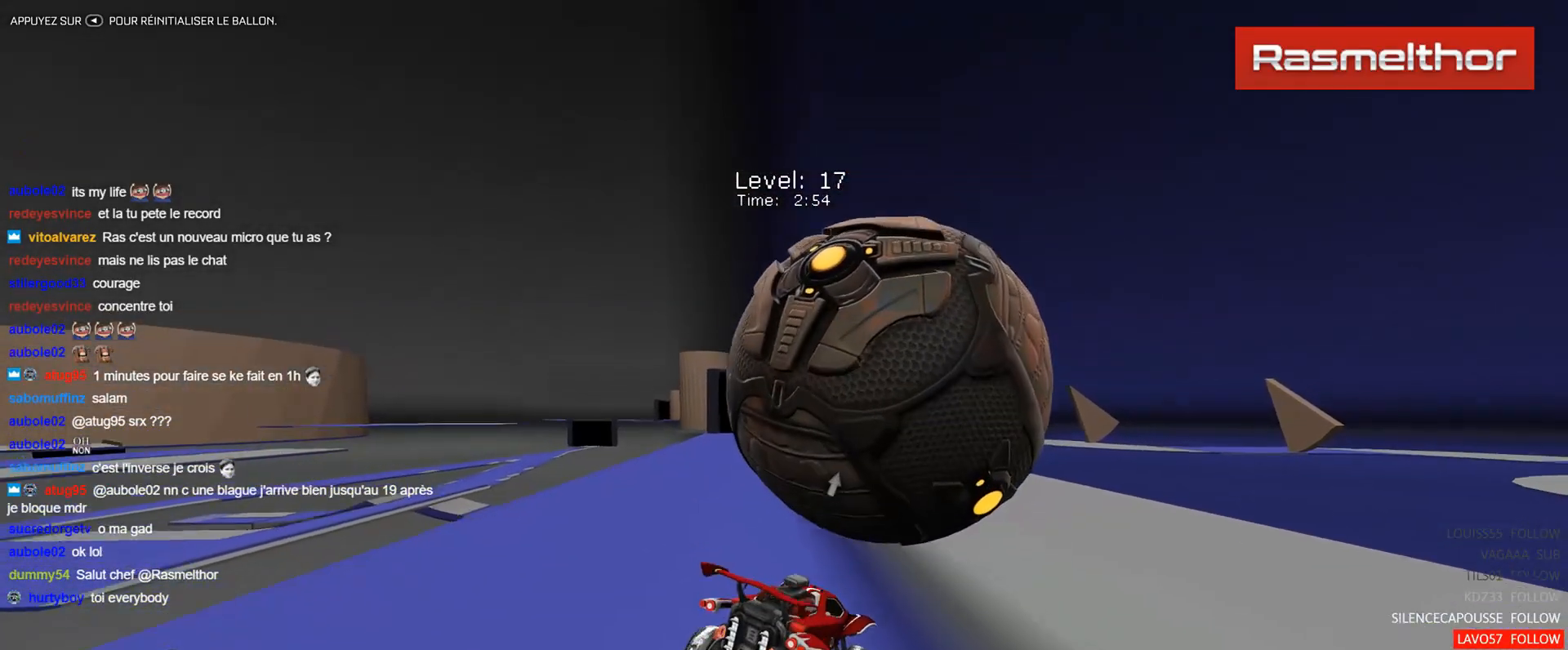
{"buttons": [], "left_stick": "down", "events": [[184, "left_stick", "down"]]}
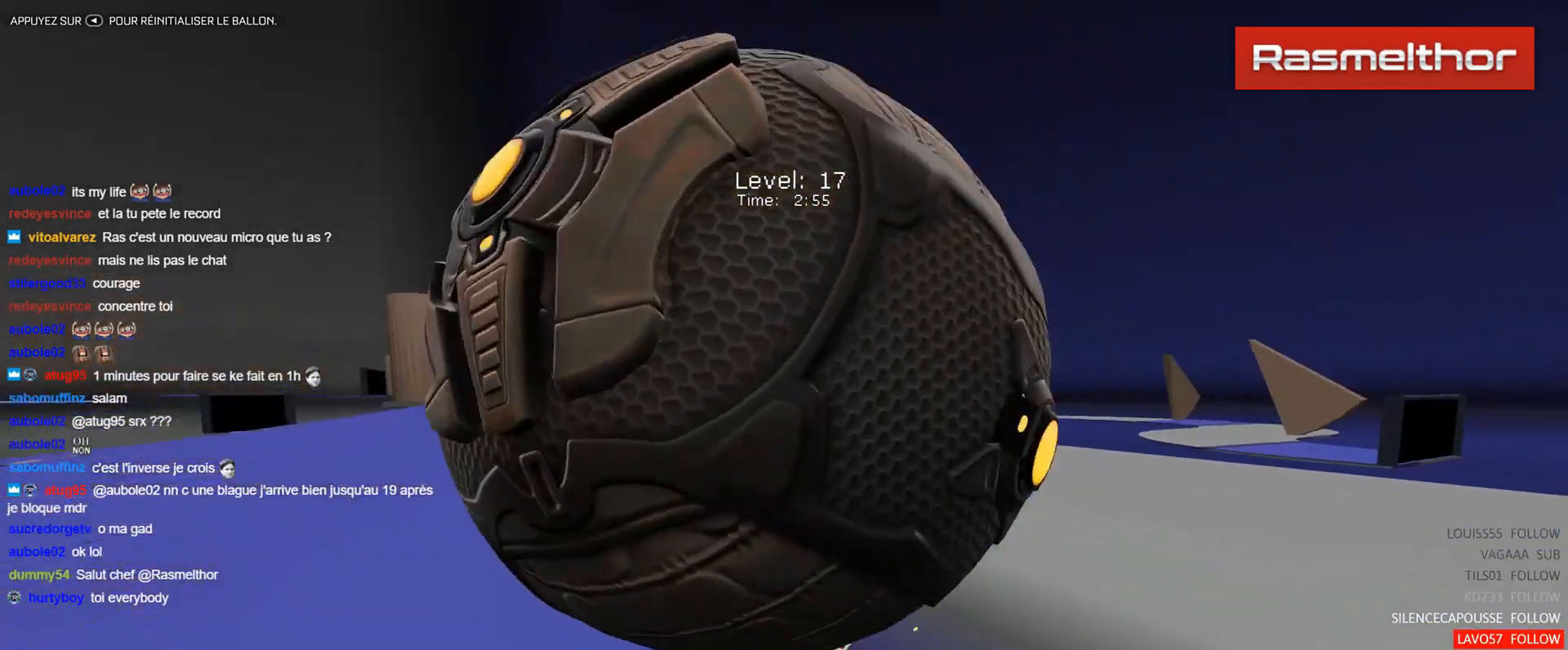
{"buttons": ["B", "R2"], "left_stick": "left", "events": [[100, "R2", "down"], [117, "left_stick", "left"], [217, "B", "down"]]}
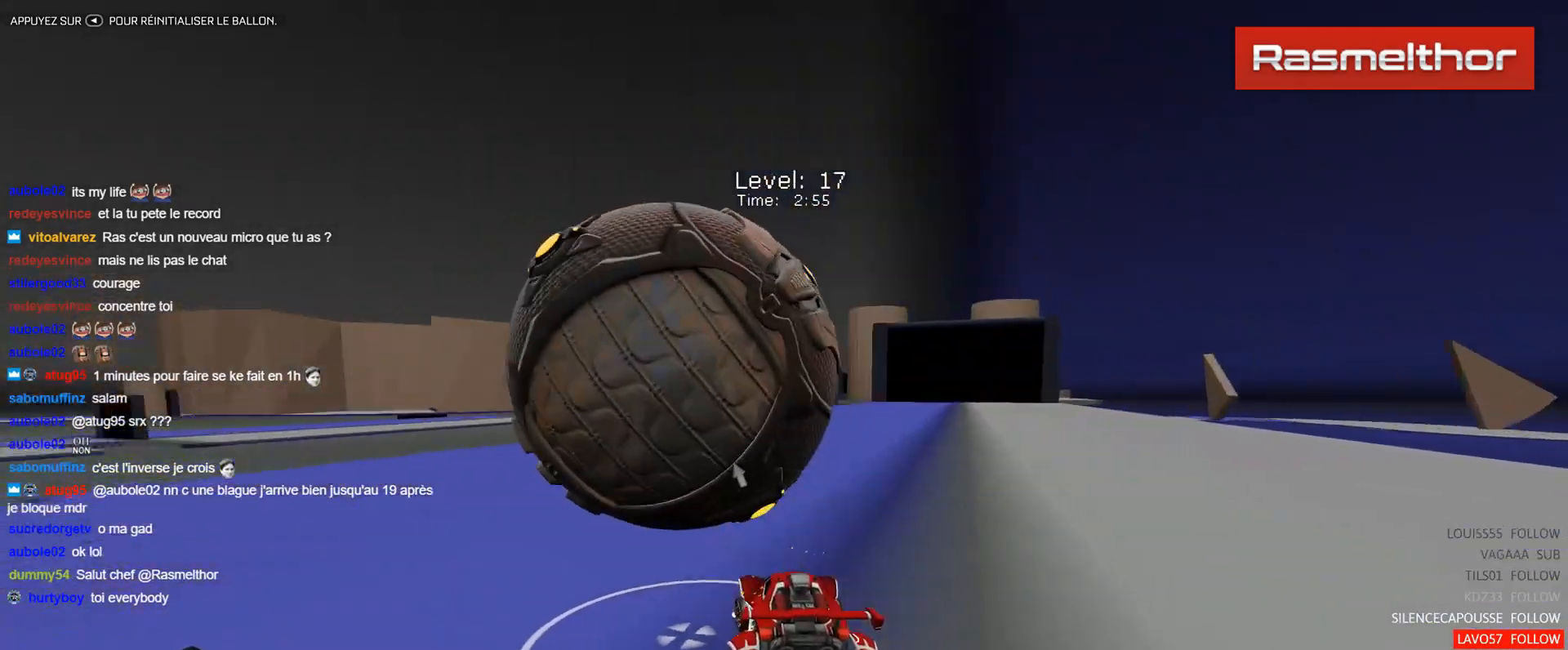
{"buttons": ["R2"], "left_stick": "center", "events": [[67, "left_stick", "center"], [100, "B", "up"], [217, "left_stick", "right"], [501, "left_stick", "center"]]}
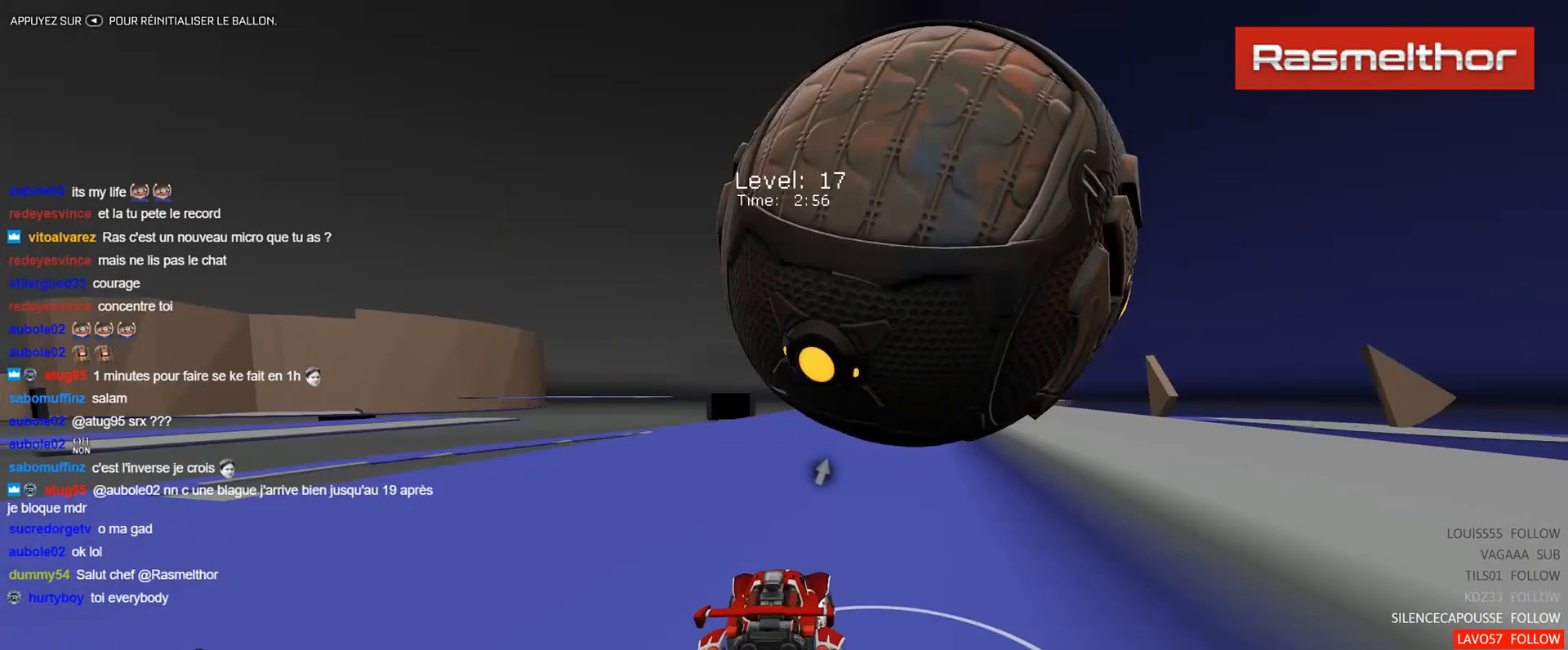
{"buttons": [], "left_stick": "center", "events": [[83, "left_stick", "up-left"], [100, "R2", "up"], [167, "left_stick", "center"], [384, "left_stick", "up-left"], [450, "left_stick", "center"]]}
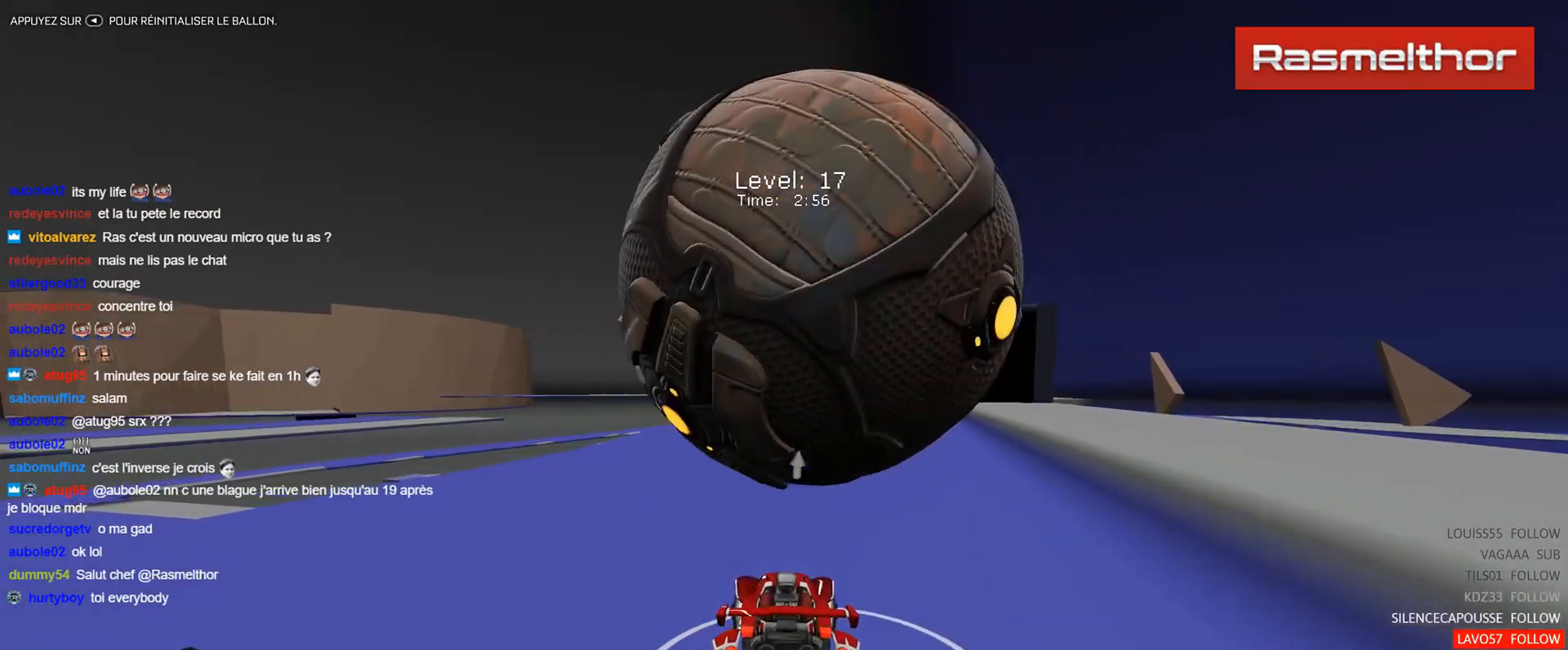
{"buttons": ["R2"], "left_stick": "center", "events": [[84, "R2", "down"]]}
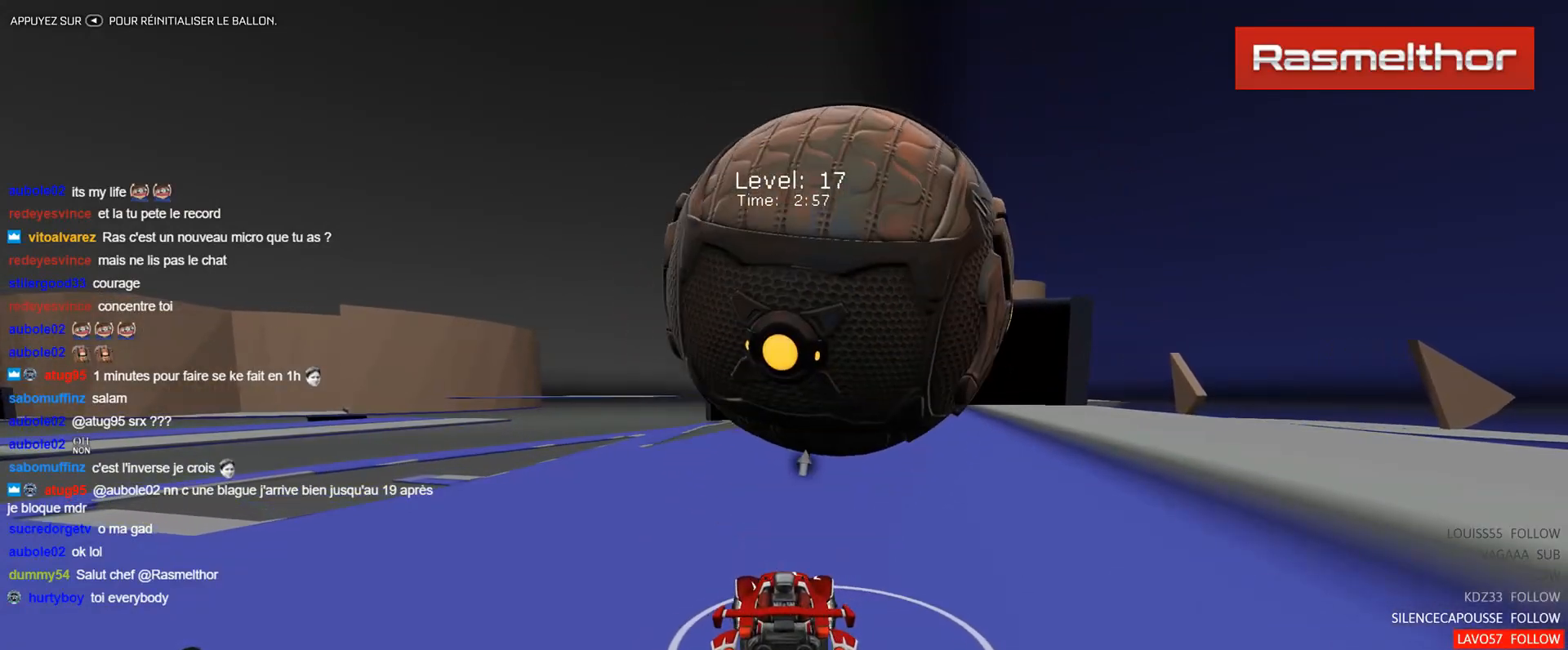
{"buttons": [], "left_stick": "center", "events": [[167, "R2", "up"]]}
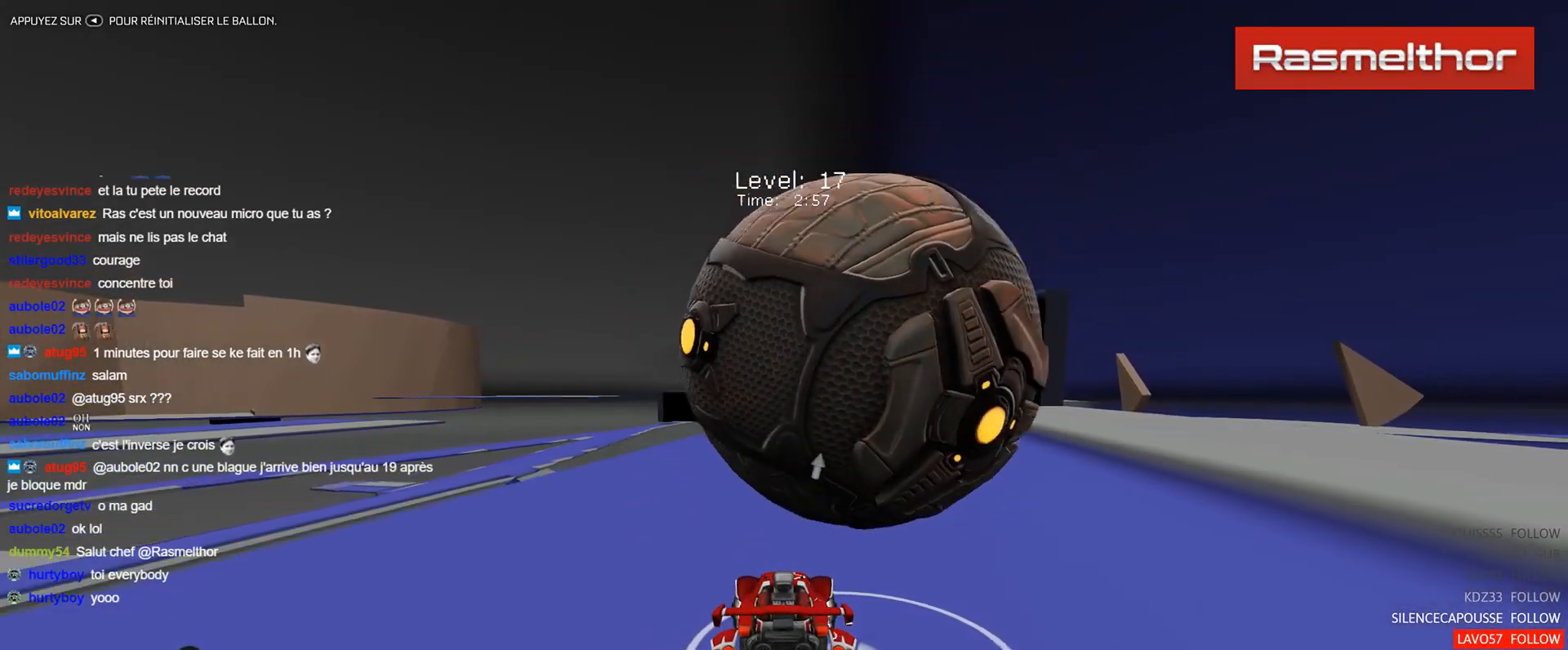
{"buttons": ["R2"], "left_stick": "center", "events": [[34, "R2", "down"], [84, "left_stick", "right"], [201, "left_stick", "center"], [334, "left_stick", "right"], [434, "left_stick", "center"]]}
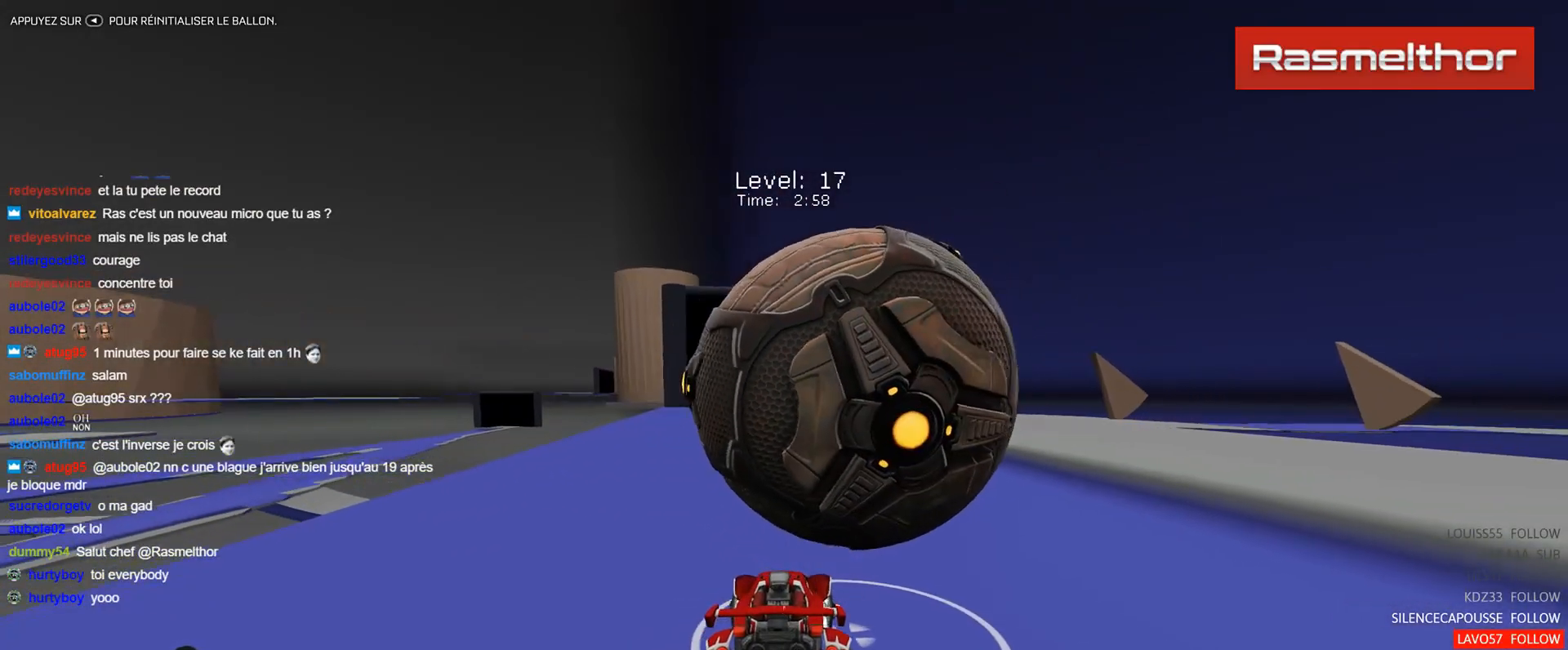
{"buttons": ["R2"], "left_stick": "center", "events": [[117, "left_stick", "right"], [200, "left_stick", "center"]]}
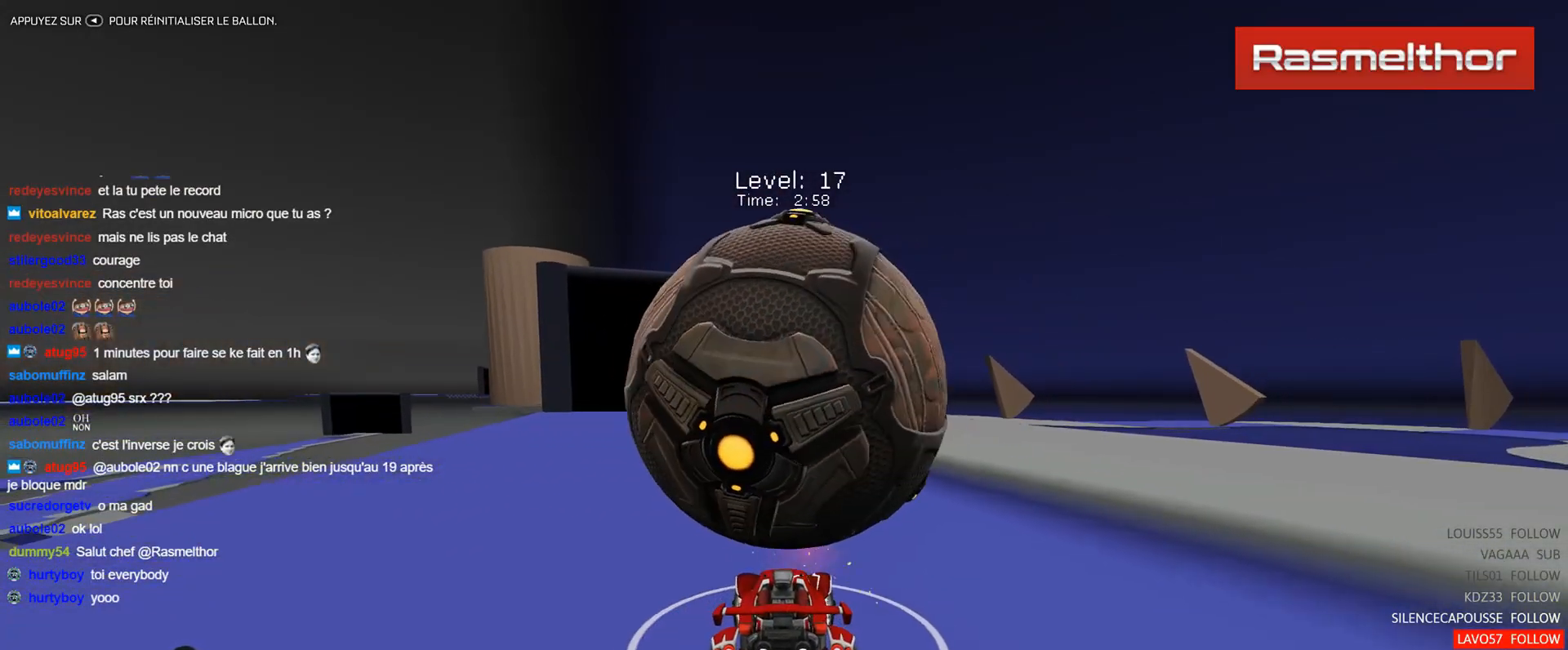
{"buttons": ["R2"], "left_stick": "center", "events": [[50, "left_stick", "left"], [100, "R2", "up"], [167, "left_stick", "center"], [367, "left_stick", "right"], [401, "R2", "down"], [467, "left_stick", "center"]]}
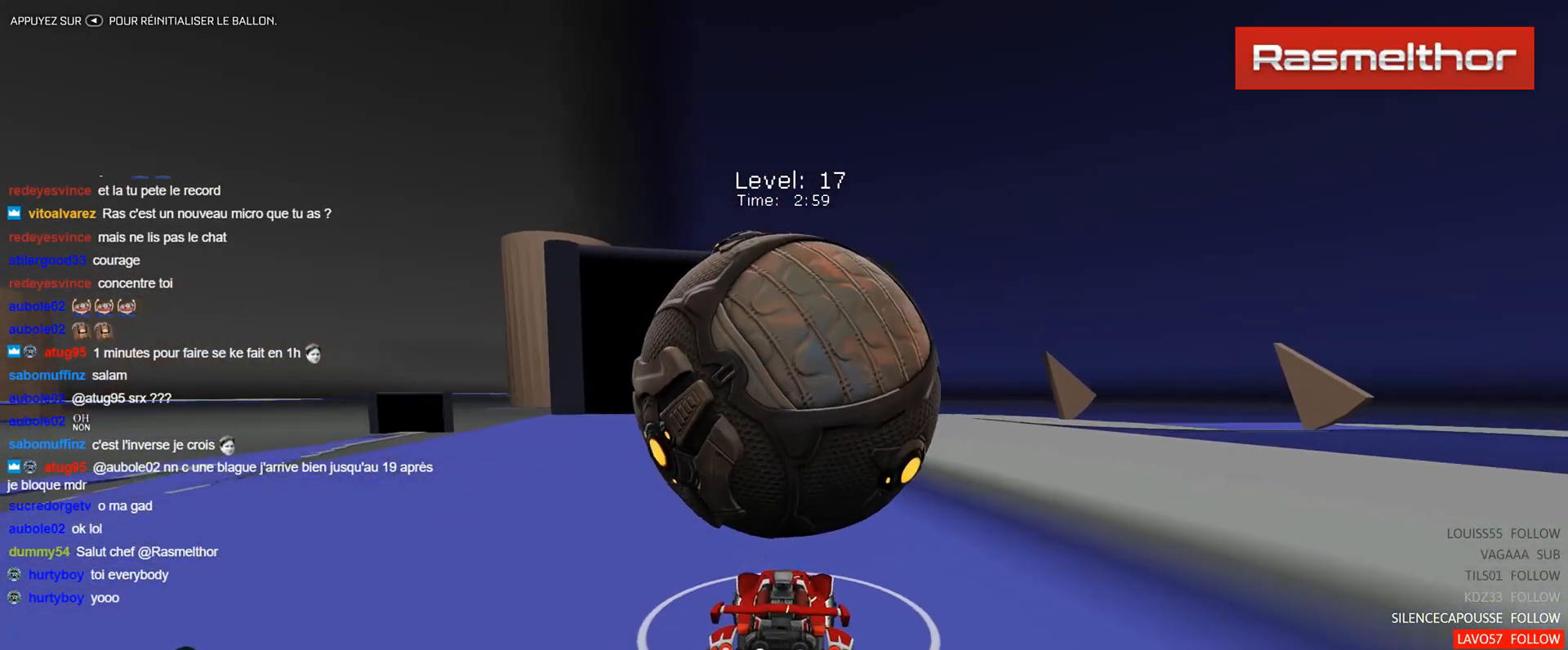
{"buttons": ["R2"], "left_stick": "center", "events": [[83, "B", "down"], [117, "left_stick", "up-left"], [167, "left_stick", "center"], [217, "B", "up"], [384, "B", "down"], [450, "B", "up"]]}
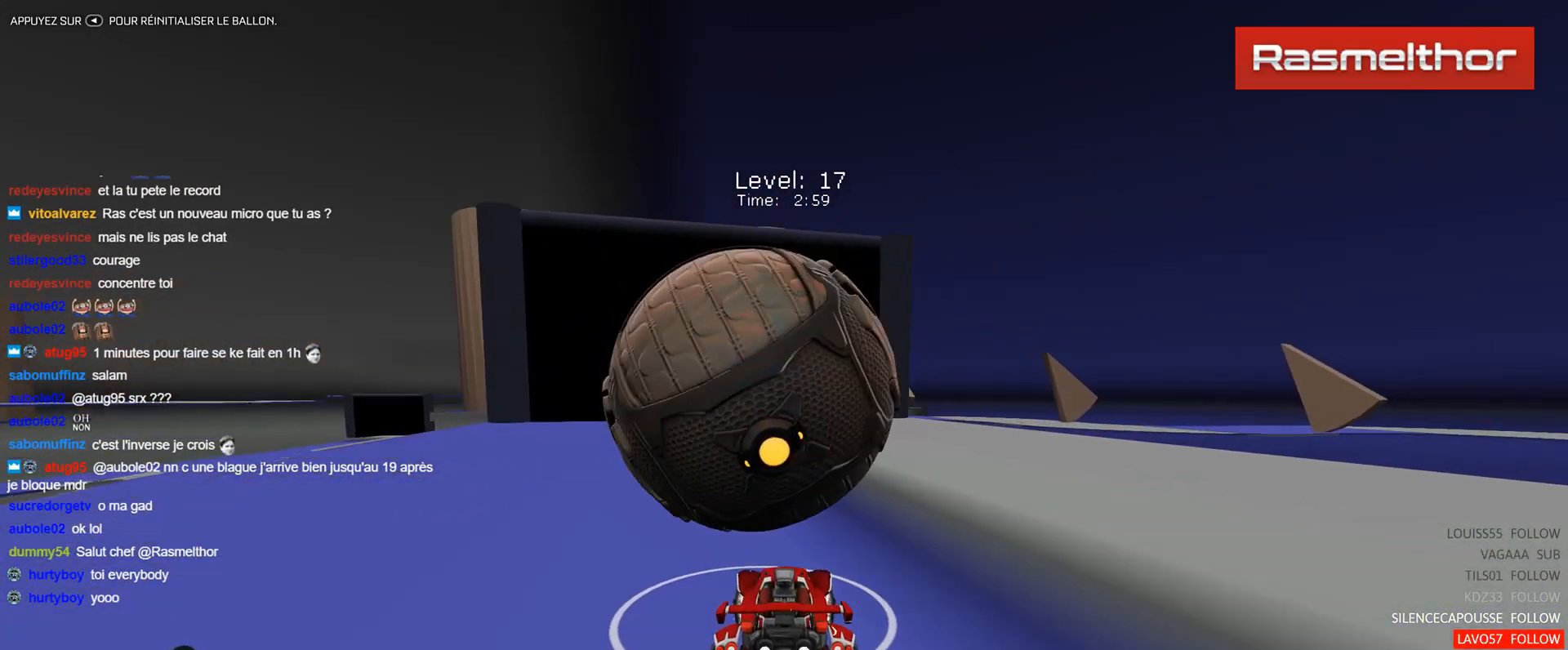
{"buttons": ["R2"], "left_stick": "center", "events": [[84, "left_stick", "left"], [167, "B", "down"], [184, "left_stick", "center"], [284, "left_stick", "left"], [367, "left_stick", "center"], [434, "B", "up"]]}
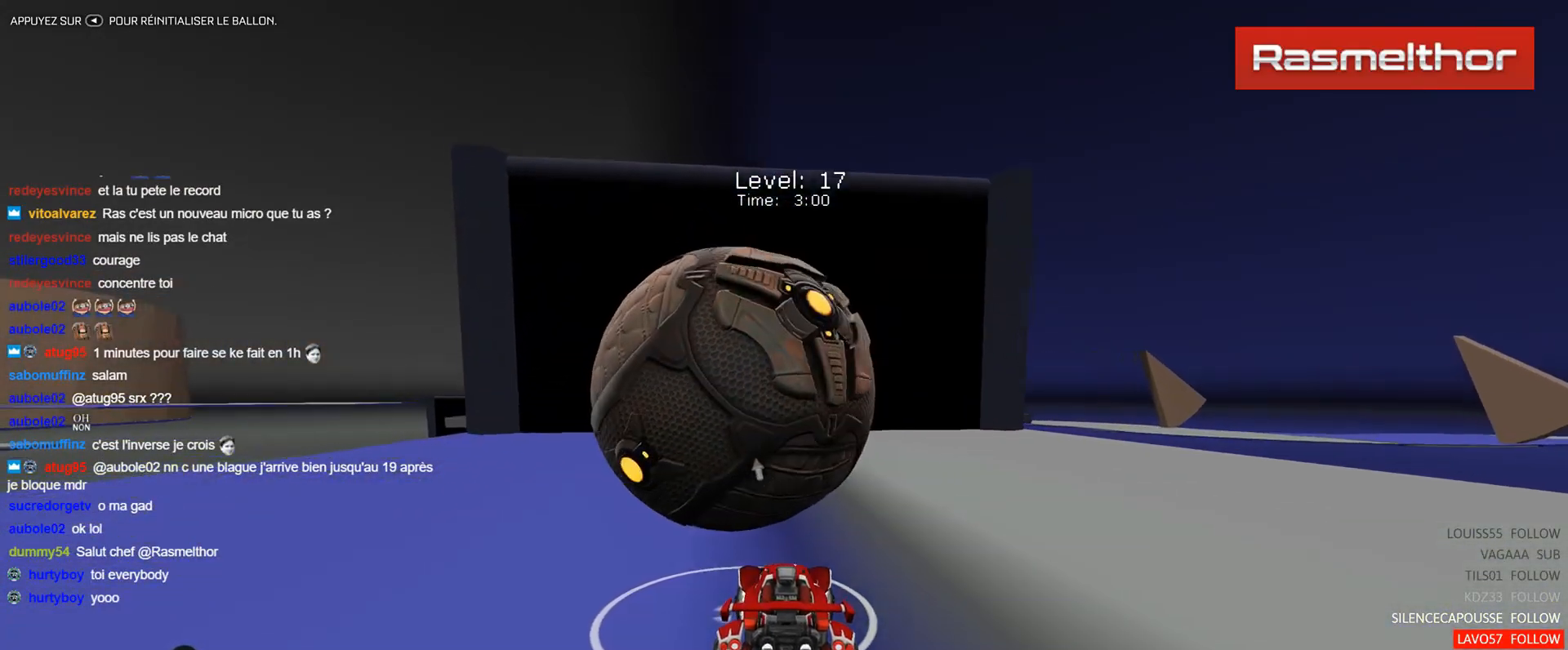
{"buttons": ["R2"], "left_stick": "center", "events": [[17, "left_stick", "left"], [100, "left_stick", "center"], [134, "B", "down"], [217, "B", "up"]]}
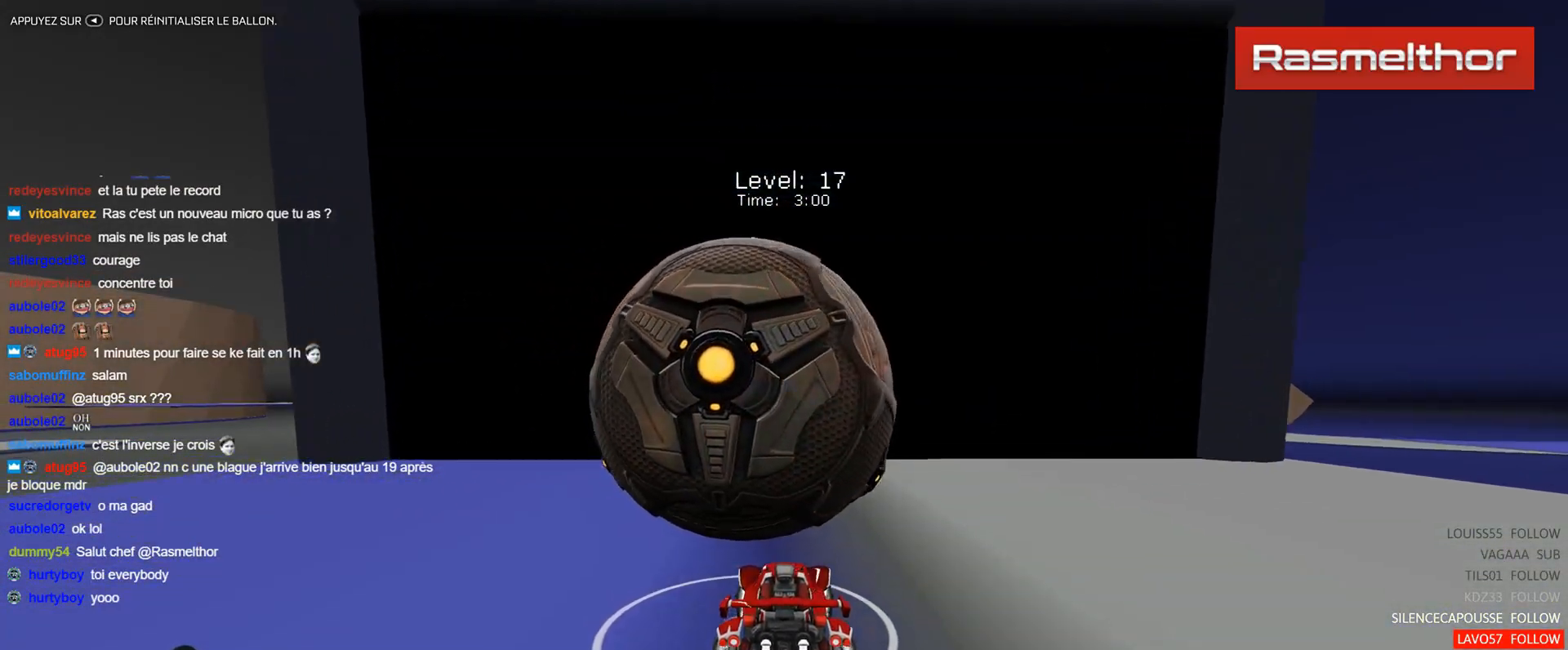
{"buttons": ["B", "R2"], "left_stick": "center", "events": [[33, "R2", "up"], [83, "left_stick", "up-left"], [133, "left_stick", "center"], [233, "R2", "down"], [350, "B", "down"]]}
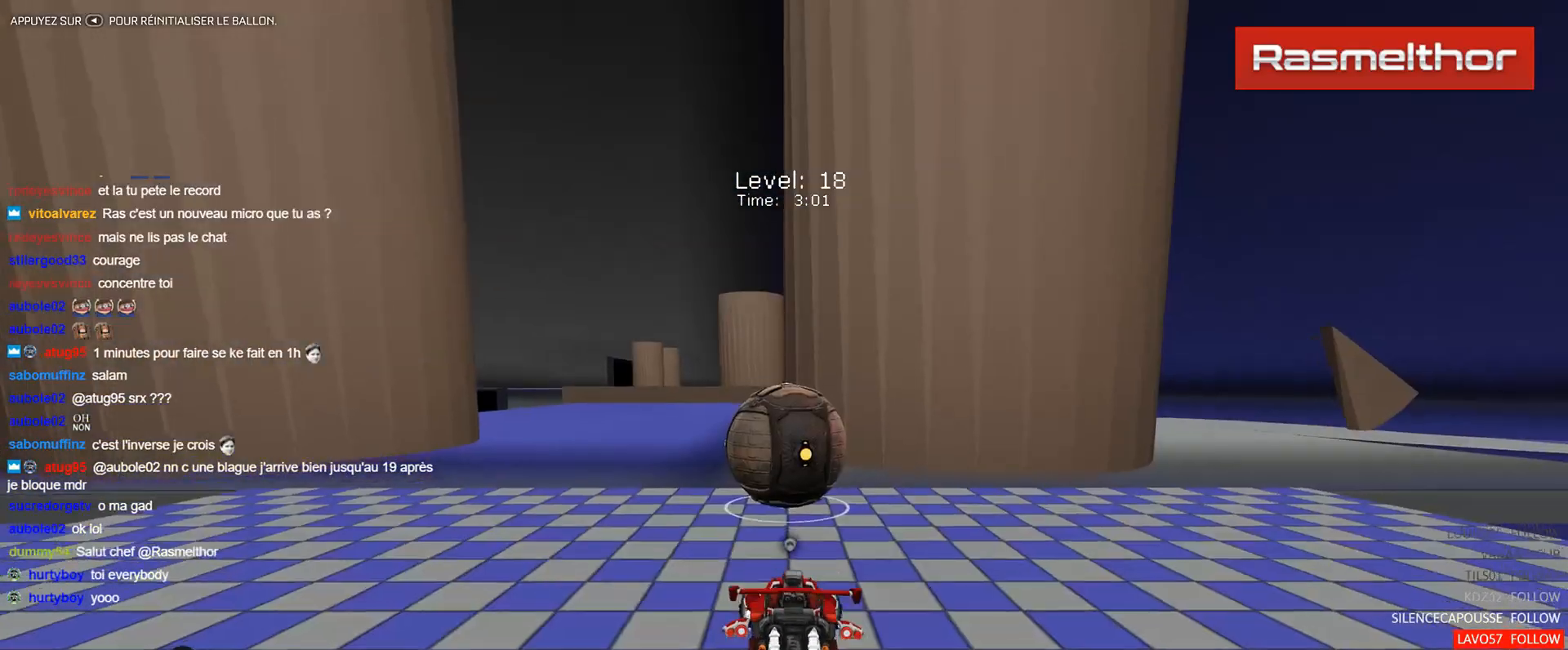
{"buttons": ["R2"], "left_stick": "left", "events": [[33, "B", "up"], [84, "B", "down"], [334, "B", "up"], [401, "left_stick", "left"]]}
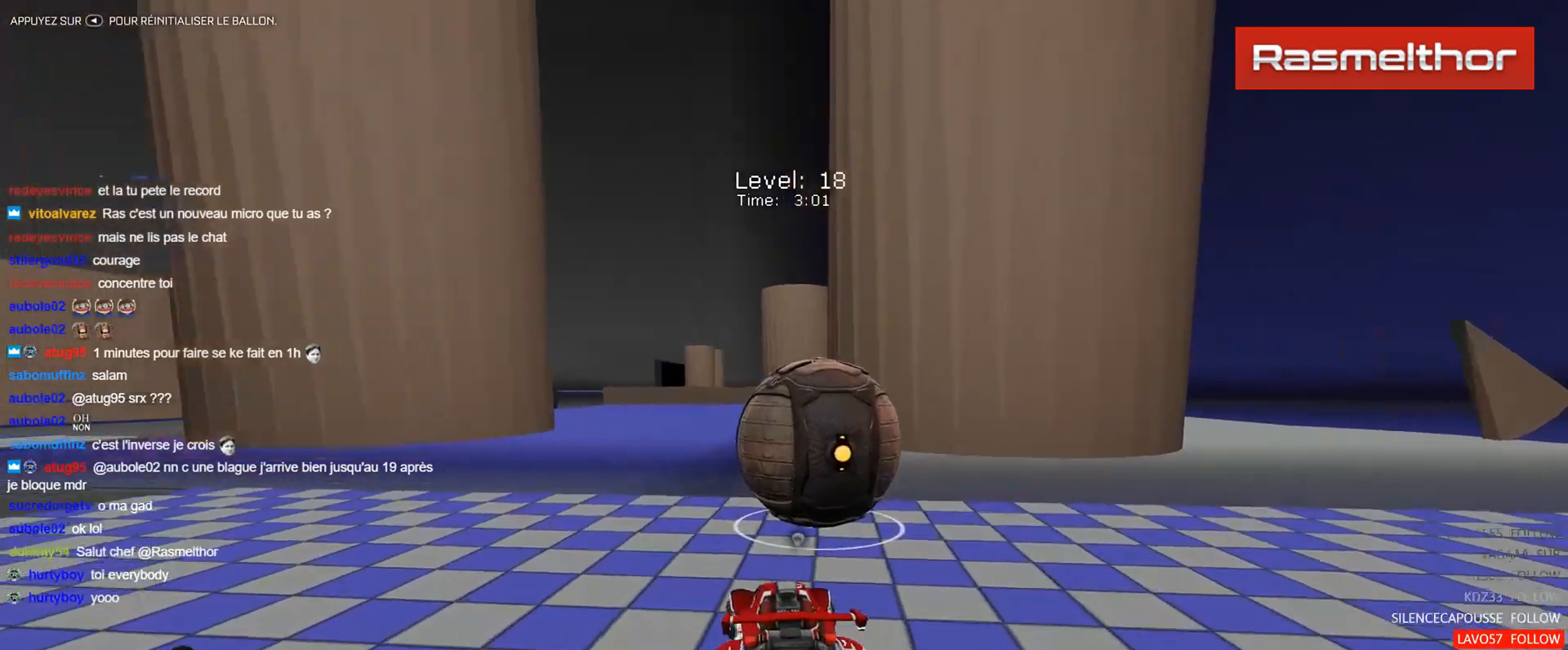
{"buttons": ["B", "R2"], "left_stick": "center", "events": [[33, "left_stick", "center"], [116, "left_stick", "right"], [150, "B", "down"], [383, "left_stick", "center"]]}
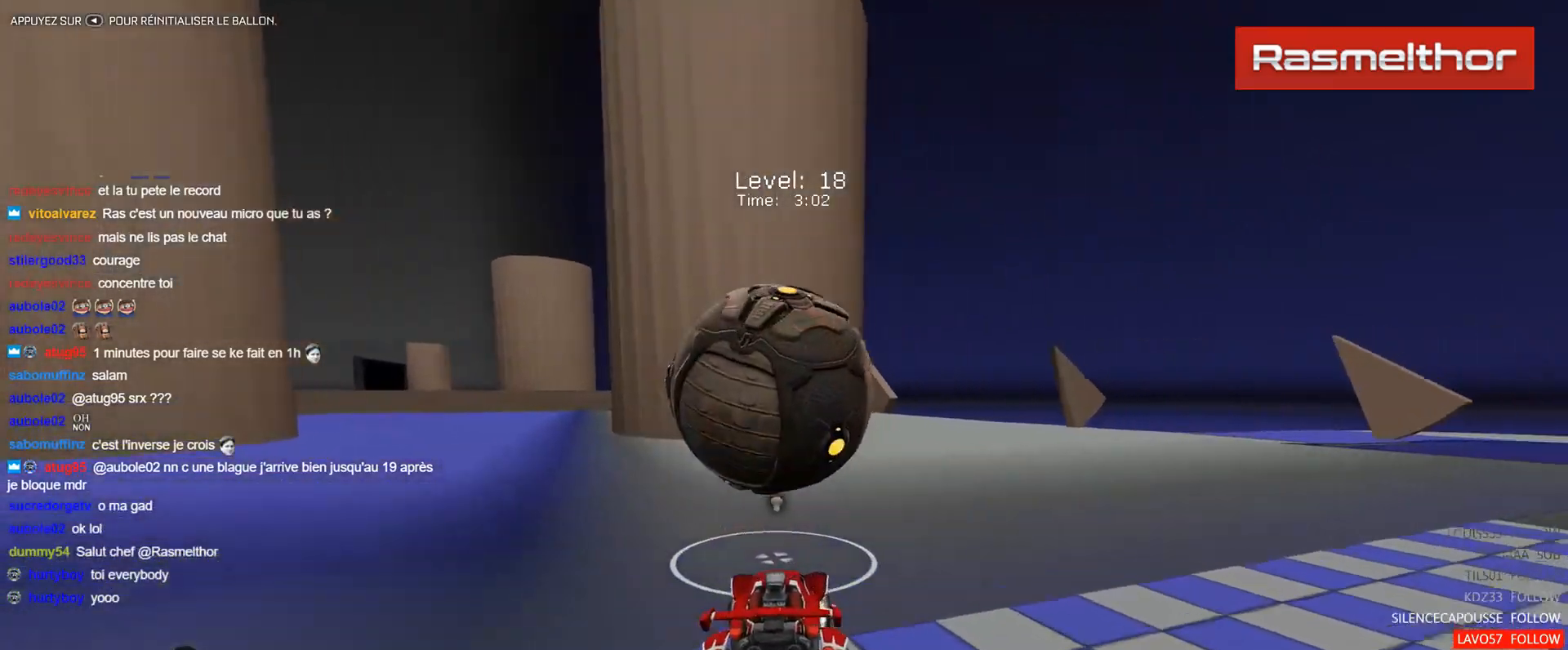
{"buttons": ["R2"], "left_stick": "center", "events": [[134, "left_stick", "up-left"], [250, "B", "up"], [401, "left_stick", "center"]]}
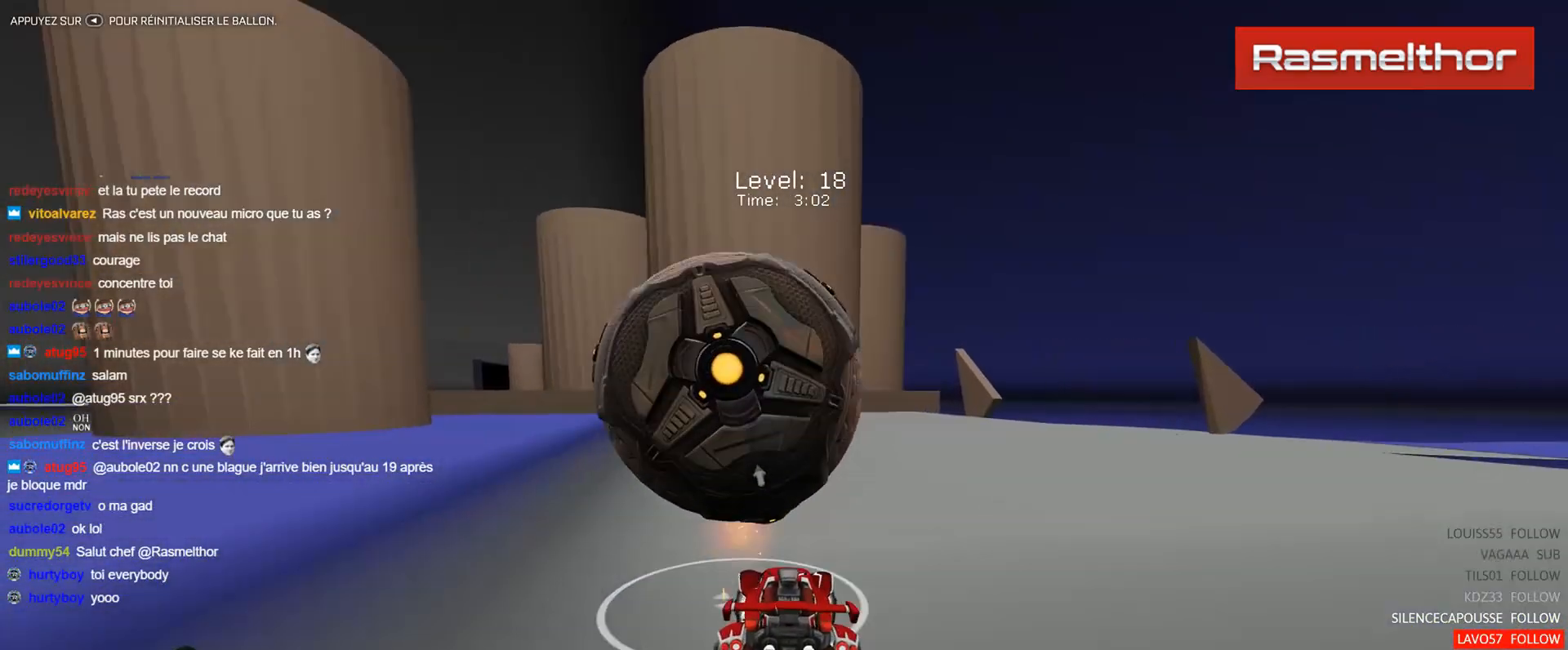
{"buttons": ["R2"], "left_stick": "center", "events": [[200, "left_stick", "up-left"], [300, "left_stick", "center"], [317, "B", "down"], [417, "left_stick", "right"], [500, "B", "up"], [500, "left_stick", "center"]]}
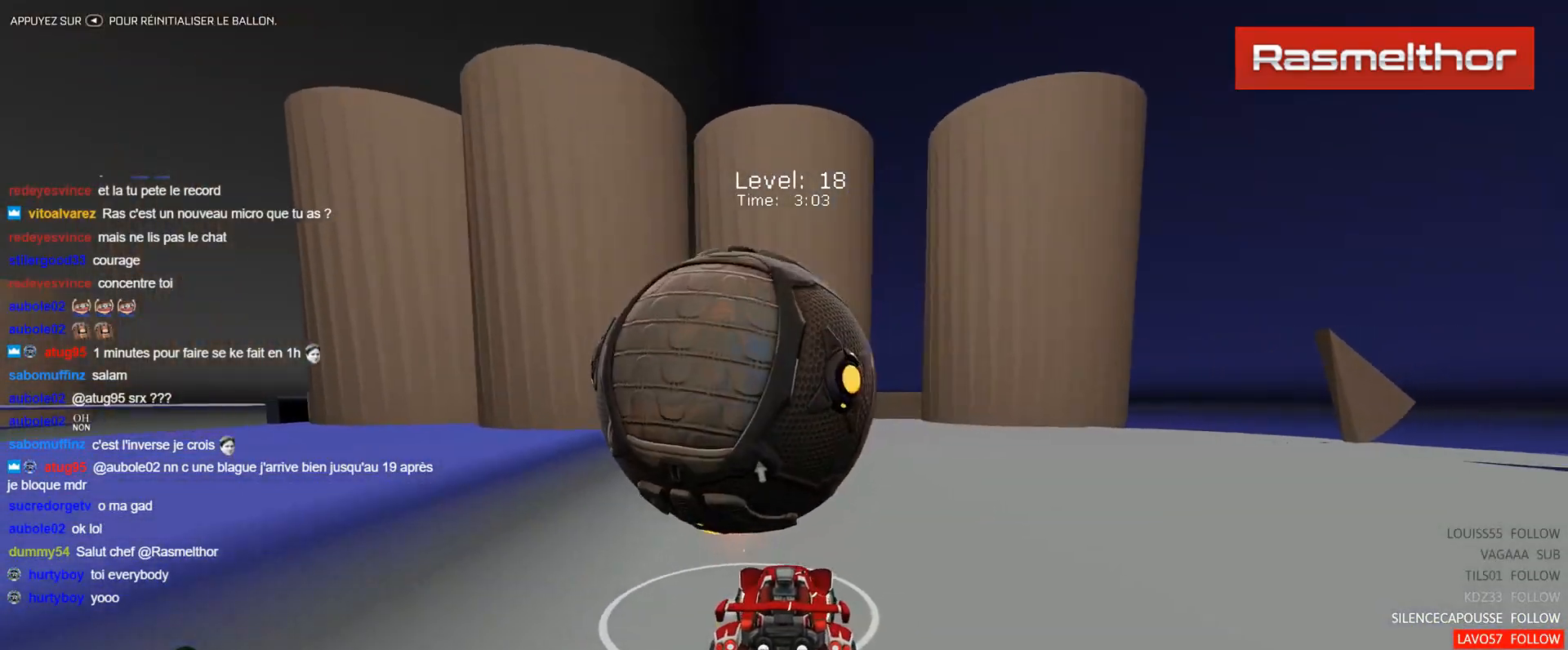
{"buttons": ["R2"], "left_stick": "left", "events": [[167, "left_stick", "up-left"], [234, "B", "down"], [300, "left_stick", "center"], [401, "B", "up"], [417, "left_stick", "left"]]}
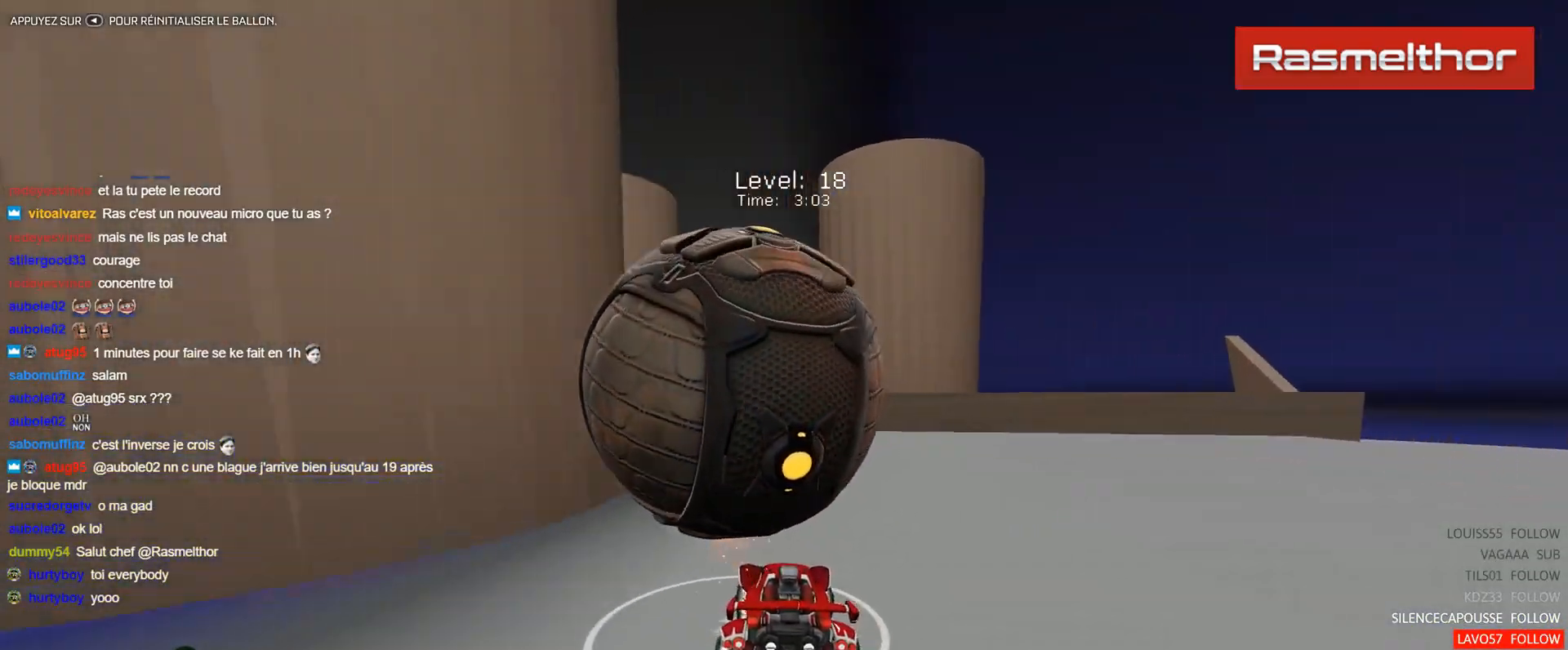
{"buttons": [], "left_stick": "center", "events": [[16, "left_stick", "center"], [133, "A", "down"], [200, "A", "up"], [200, "left_stick", "right"], [267, "A", "down"], [300, "A", "up"], [333, "left_stick", "center"], [400, "R2", "up"]]}
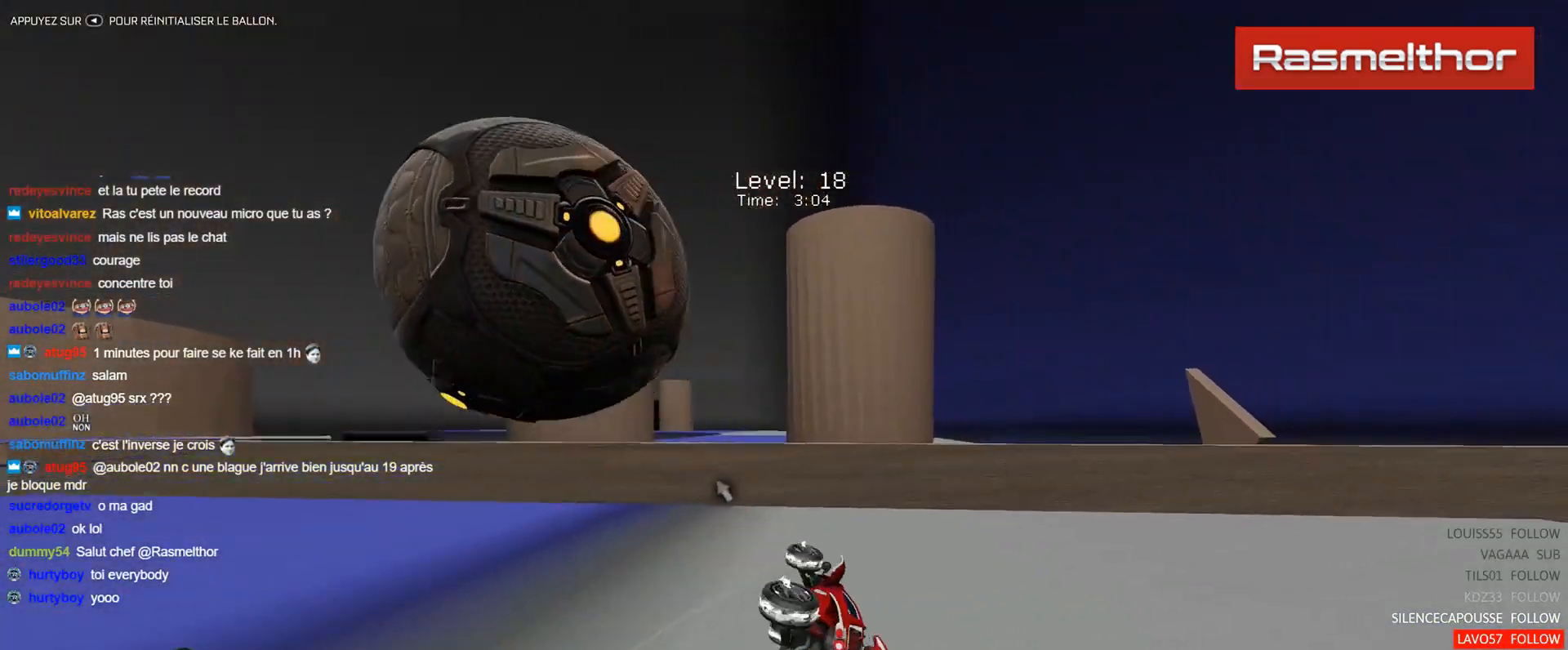
{"buttons": ["B", "R2"], "left_stick": "center", "events": [[217, "R2", "down"], [284, "SELECT", "down"], [317, "B", "down"], [350, "SELECT", "up"]]}
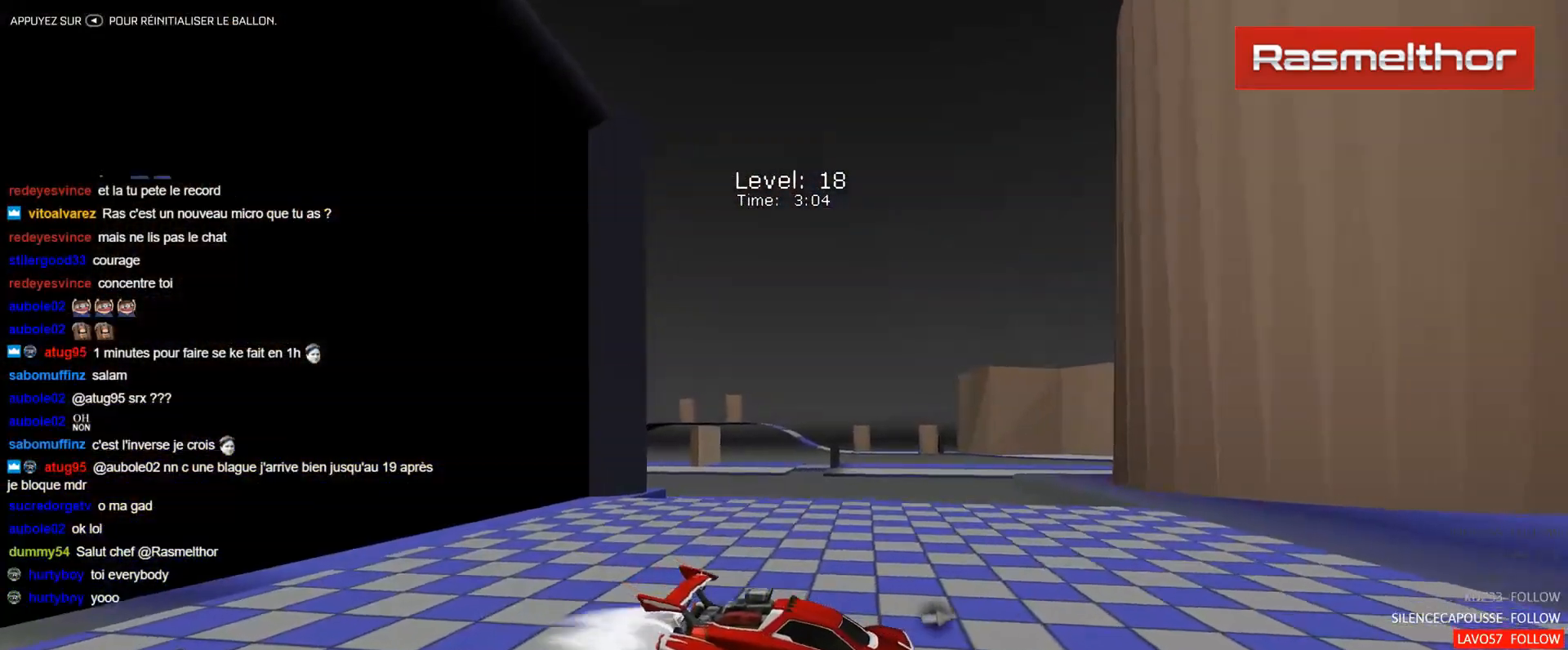
{"buttons": ["R2"], "left_stick": "left", "events": [[50, "B", "up"], [183, "left_stick", "up-left"], [200, "R2", "up"], [300, "left_stick", "center"], [433, "R2", "down"], [433, "left_stick", "left"]]}
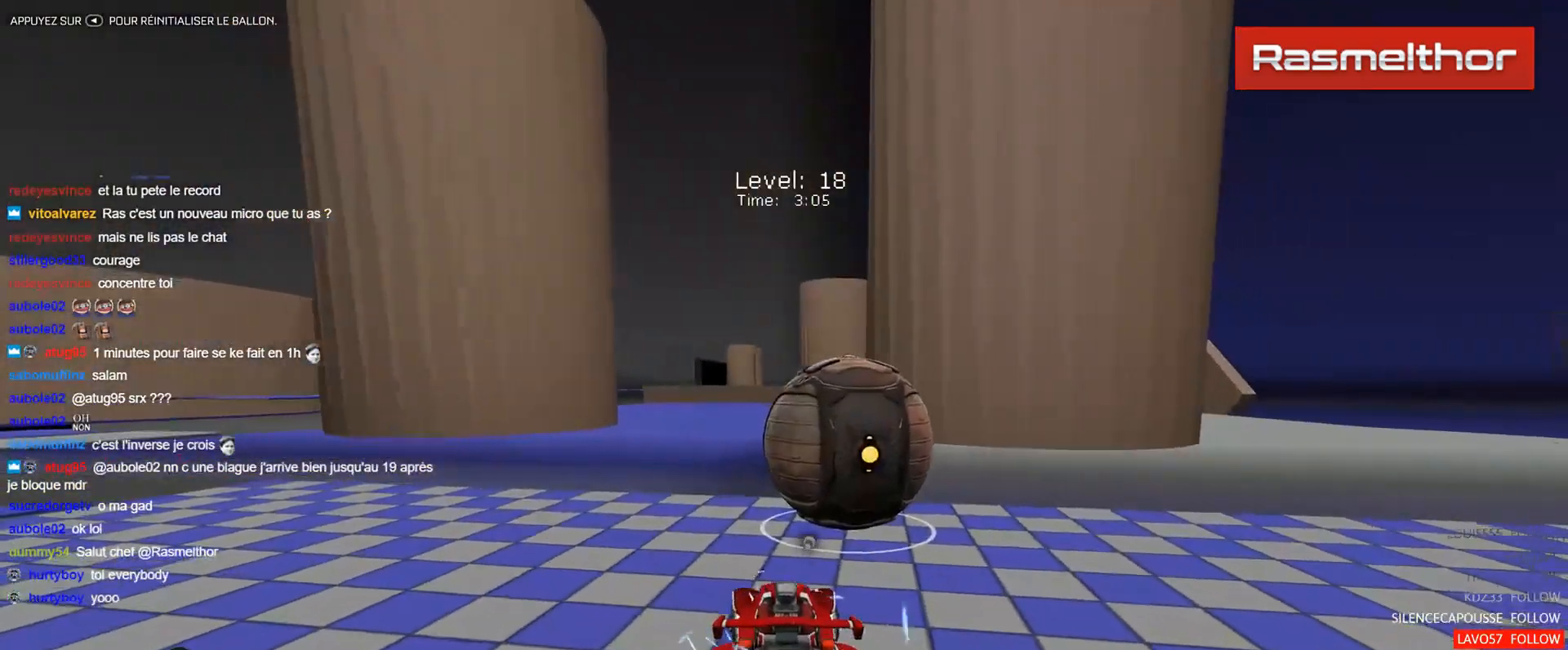
{"buttons": ["B", "R2"], "left_stick": "center", "events": [[17, "left_stick", "center"], [150, "left_stick", "right"], [167, "B", "down"], [334, "left_stick", "center"]]}